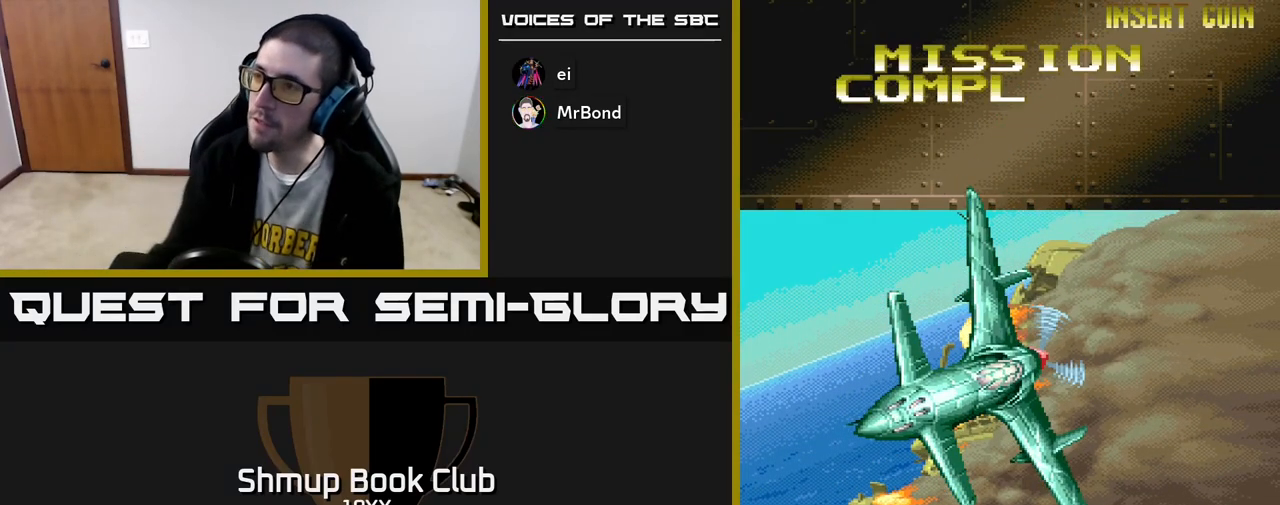
Gameplay with a controller (Xbox layout); each line is a JSON object with the inputs held at the frame after it. "events" lists button and stick changes between this image and that frame as [ms after this image, input, new state], when the widget could be followed in between.
{"buttons": ["A"], "left_stick": "center", "right_stick": "center", "events": [[450, "A", "down"]]}
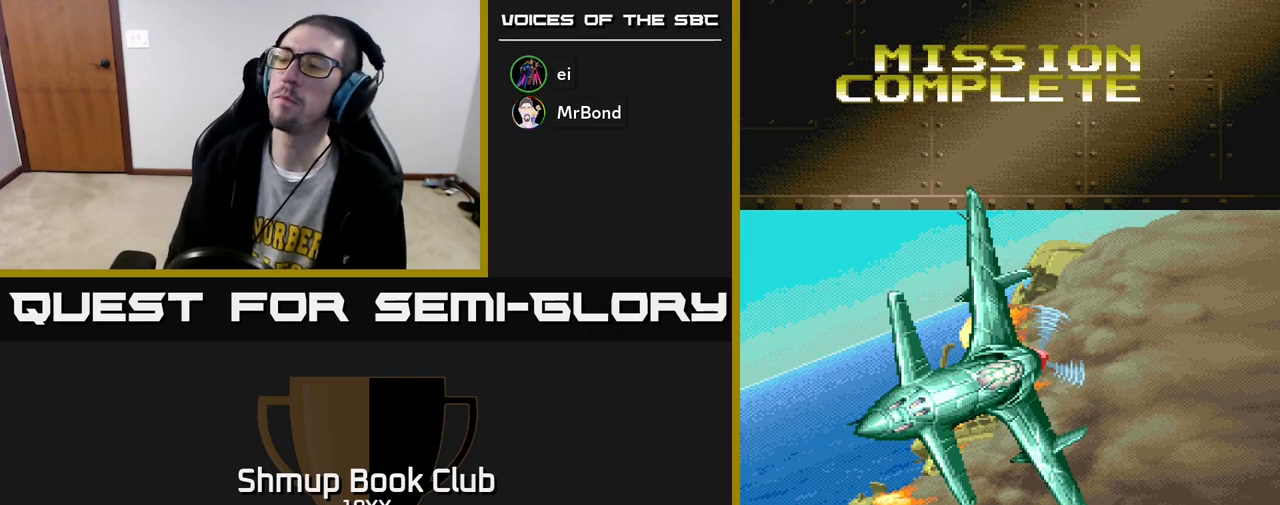
{"buttons": ["A"], "left_stick": "center", "right_stick": "center", "events": []}
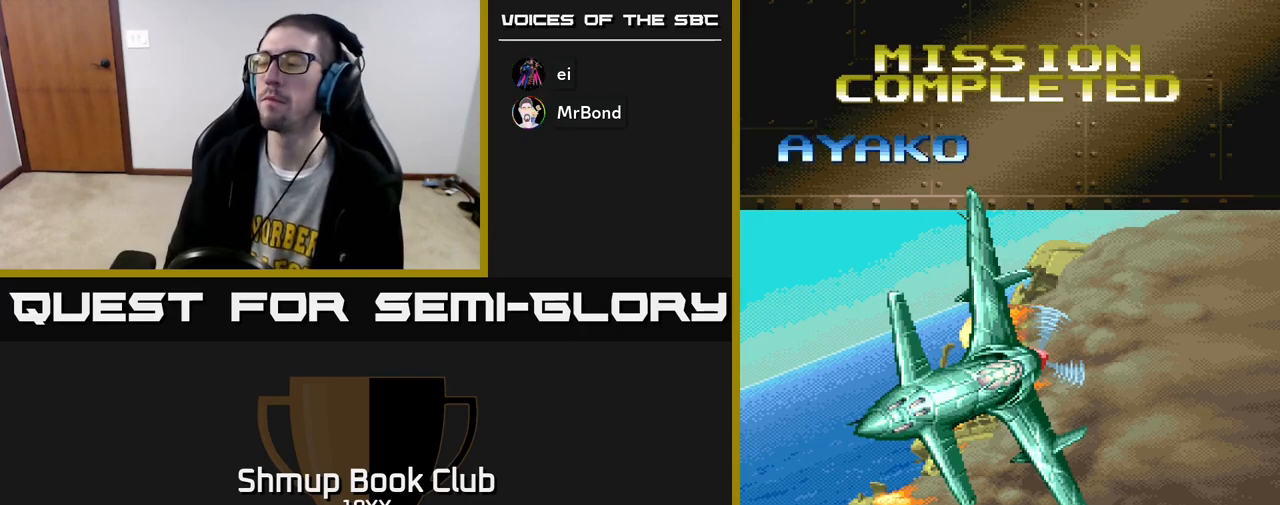
{"buttons": ["A"], "left_stick": "center", "right_stick": "center", "events": []}
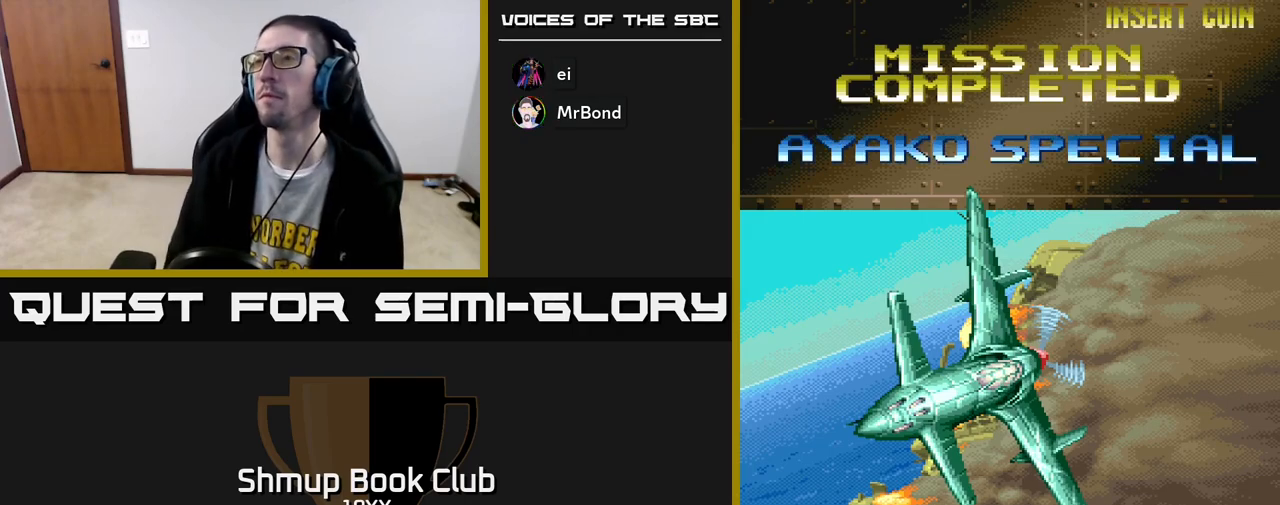
{"buttons": ["A"], "left_stick": "center", "right_stick": "center", "events": []}
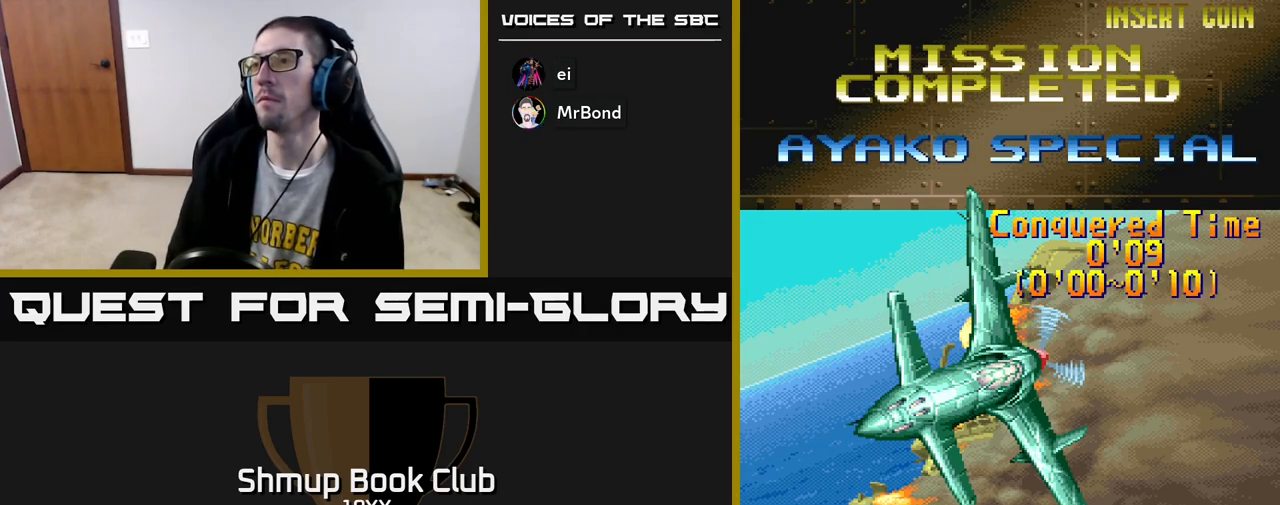
{"buttons": ["A"], "left_stick": "center", "right_stick": "center", "events": []}
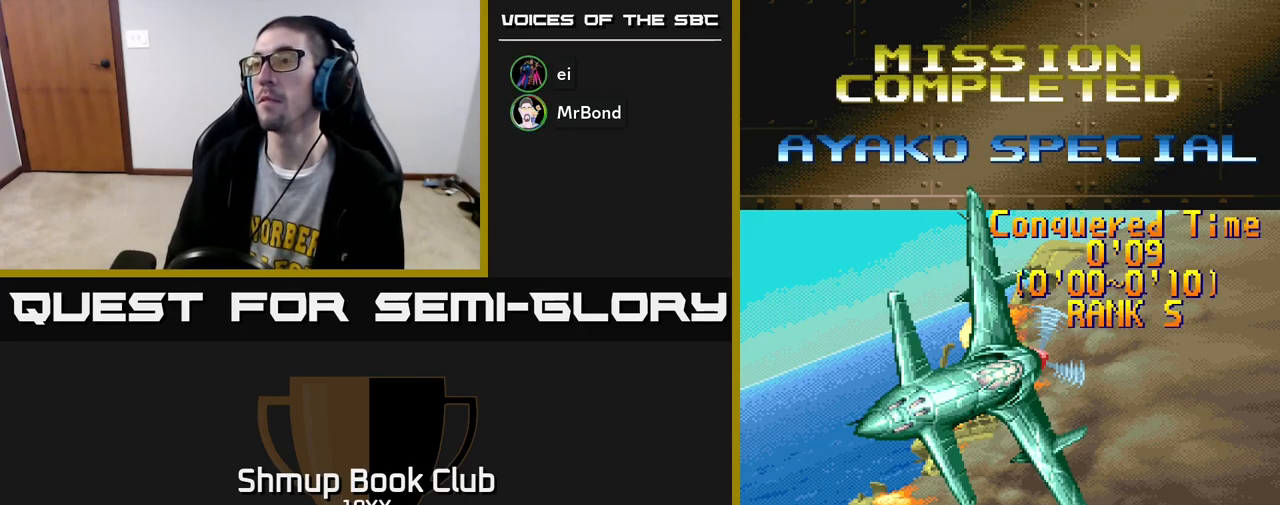
{"buttons": [], "left_stick": "center", "right_stick": "center", "events": [[83, "A", "up"]]}
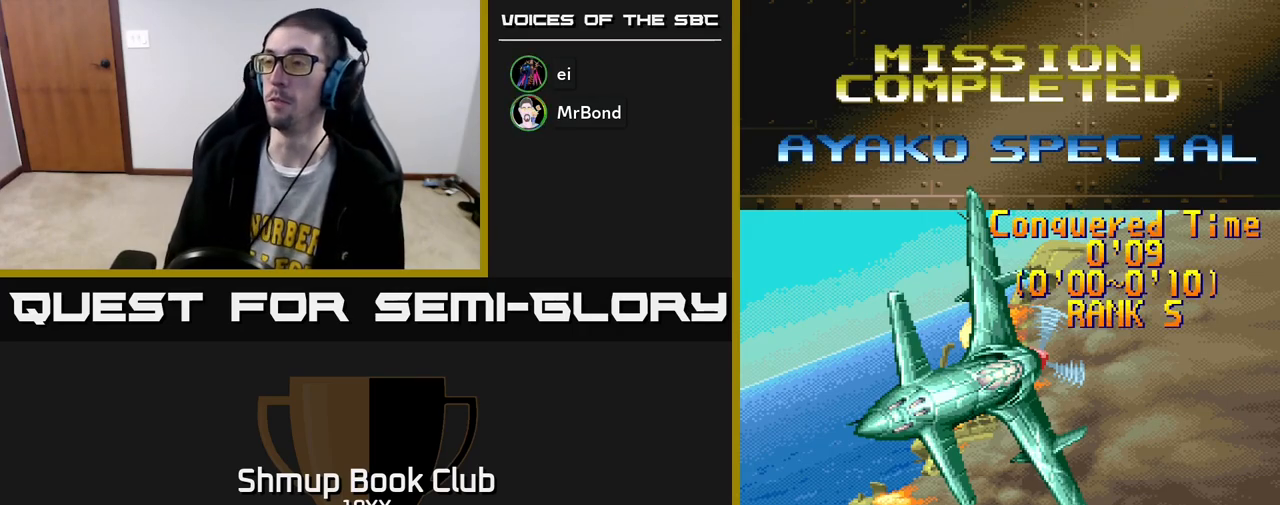
{"buttons": [], "left_stick": "center", "right_stick": "center", "events": []}
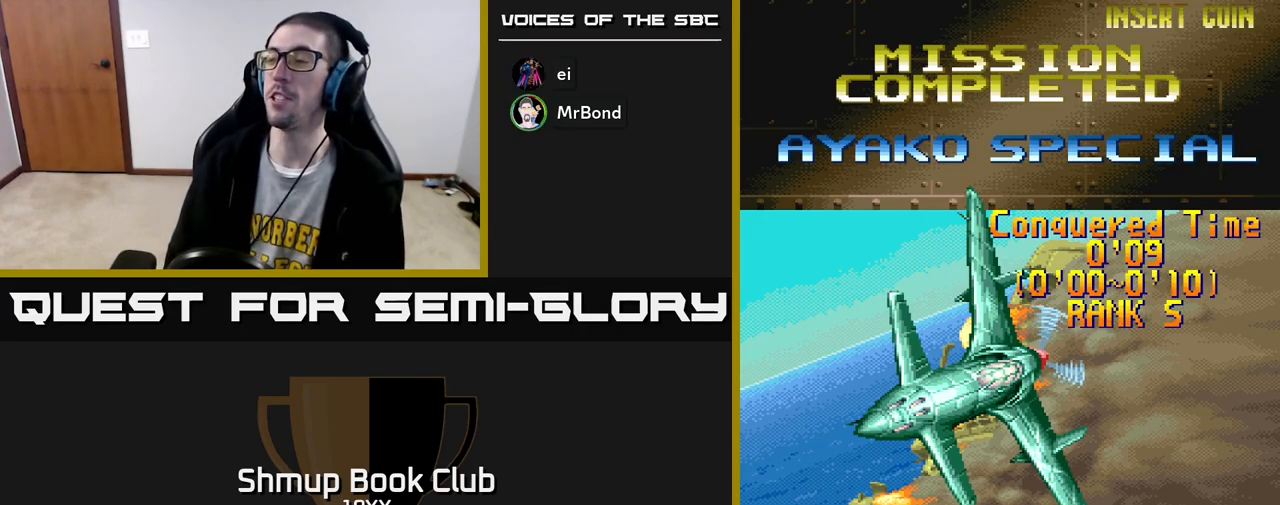
{"buttons": ["A"], "left_stick": "center", "right_stick": "center", "events": [[500, "A", "down"]]}
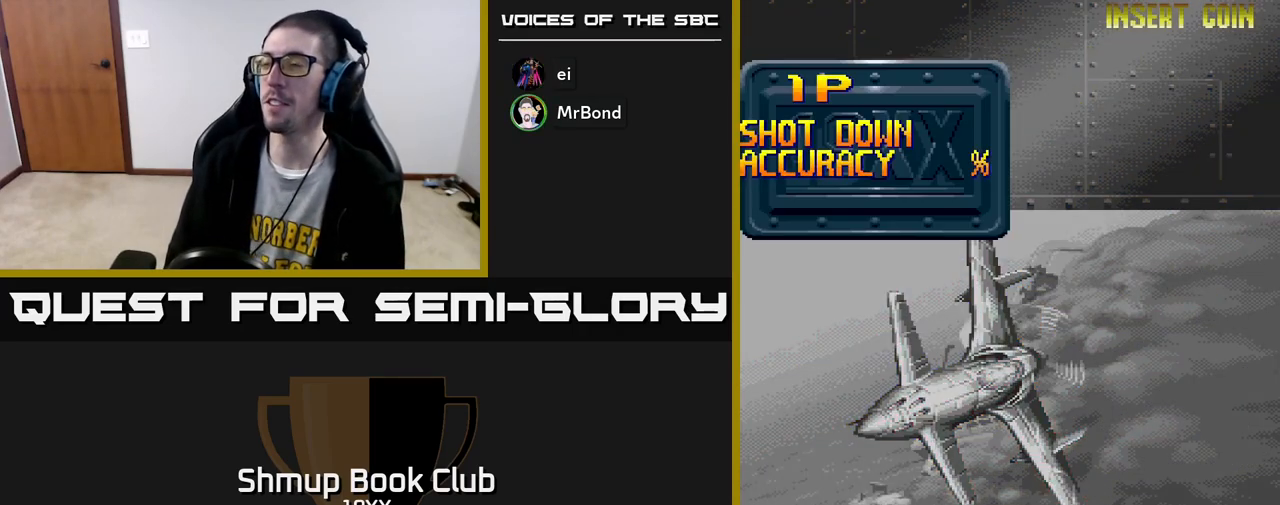
{"buttons": [], "left_stick": "center", "right_stick": "center", "events": [[450, "A", "up"]]}
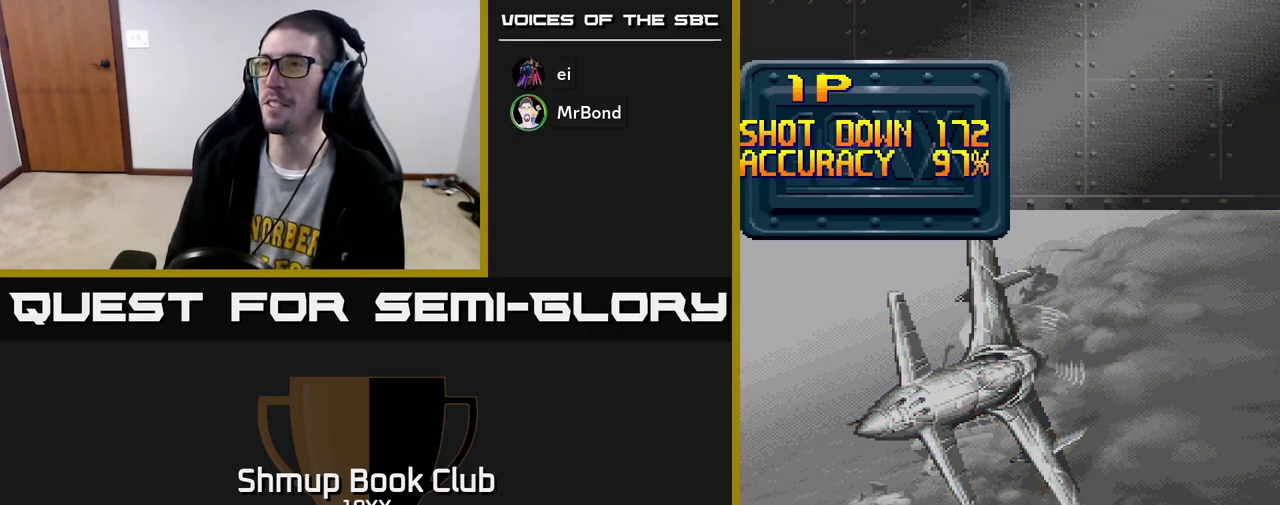
{"buttons": ["A"], "left_stick": "center", "right_stick": "center", "events": [[350, "A", "down"]]}
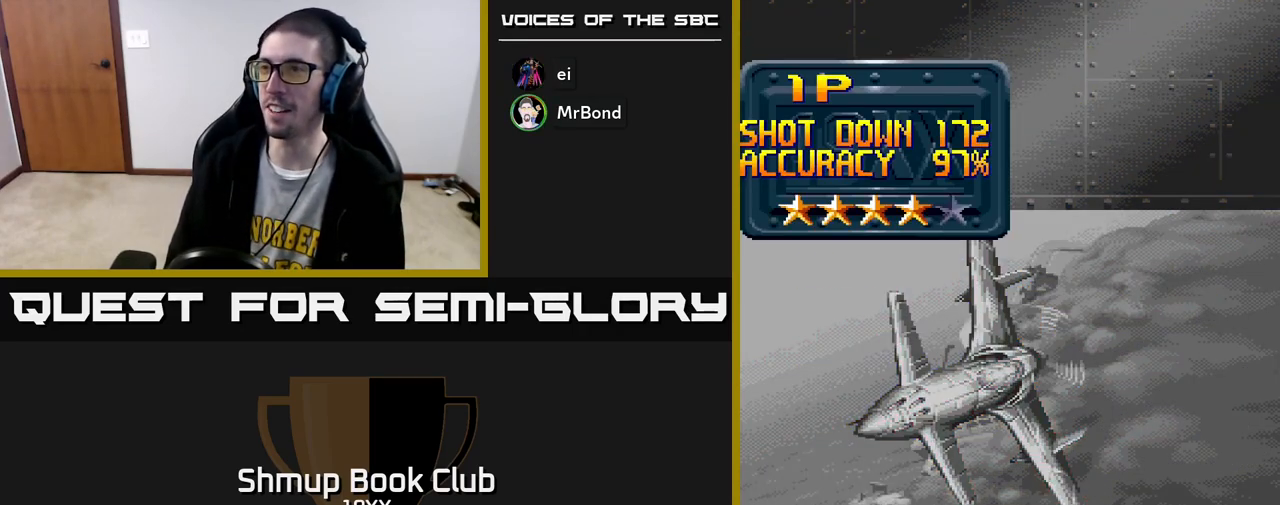
{"buttons": ["A"], "left_stick": "center", "right_stick": "center", "events": []}
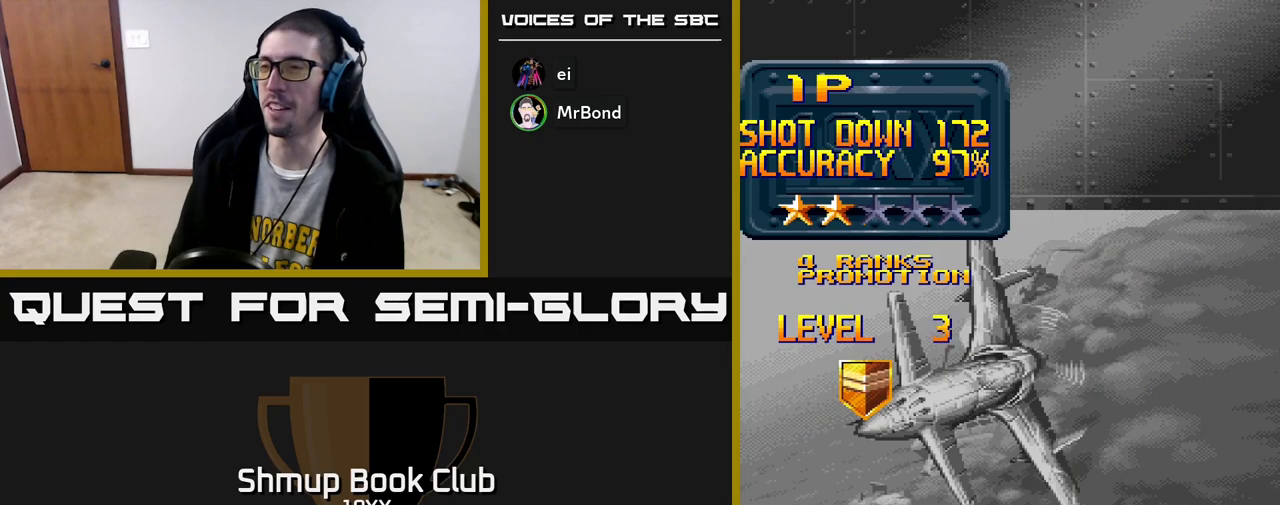
{"buttons": ["A"], "left_stick": "center", "right_stick": "center", "events": []}
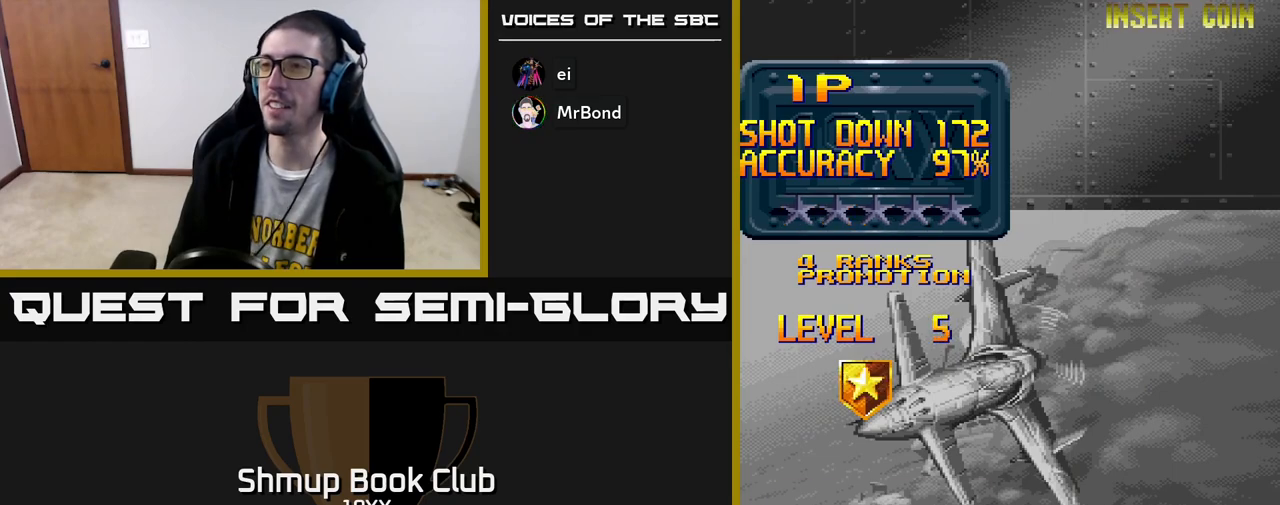
{"buttons": ["A"], "left_stick": "center", "right_stick": "center", "events": []}
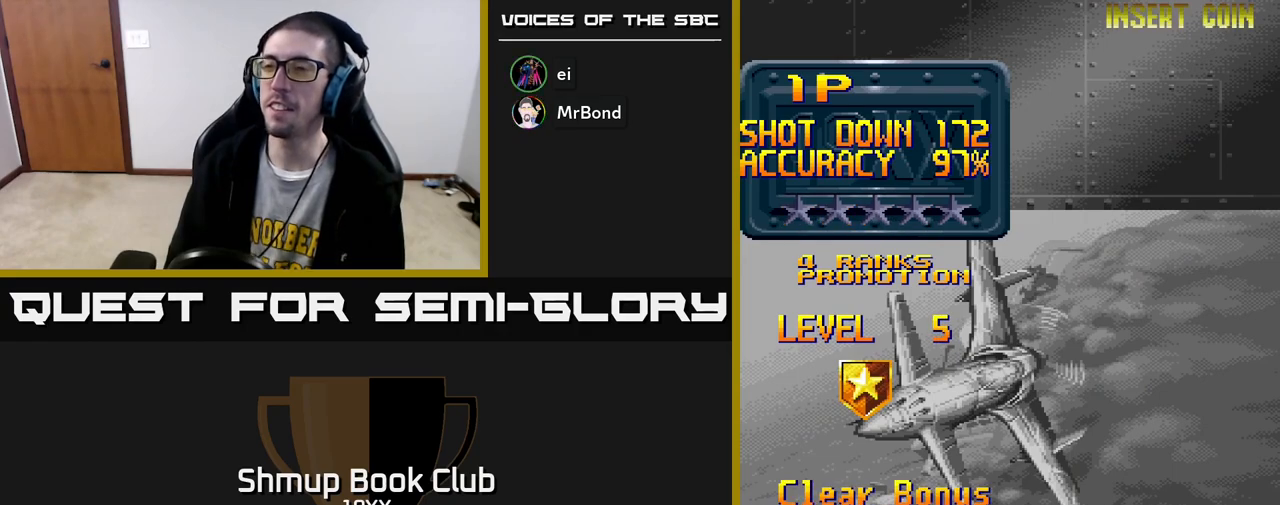
{"buttons": ["A"], "left_stick": "center", "right_stick": "center", "events": [[150, "A", "up"], [250, "A", "down"]]}
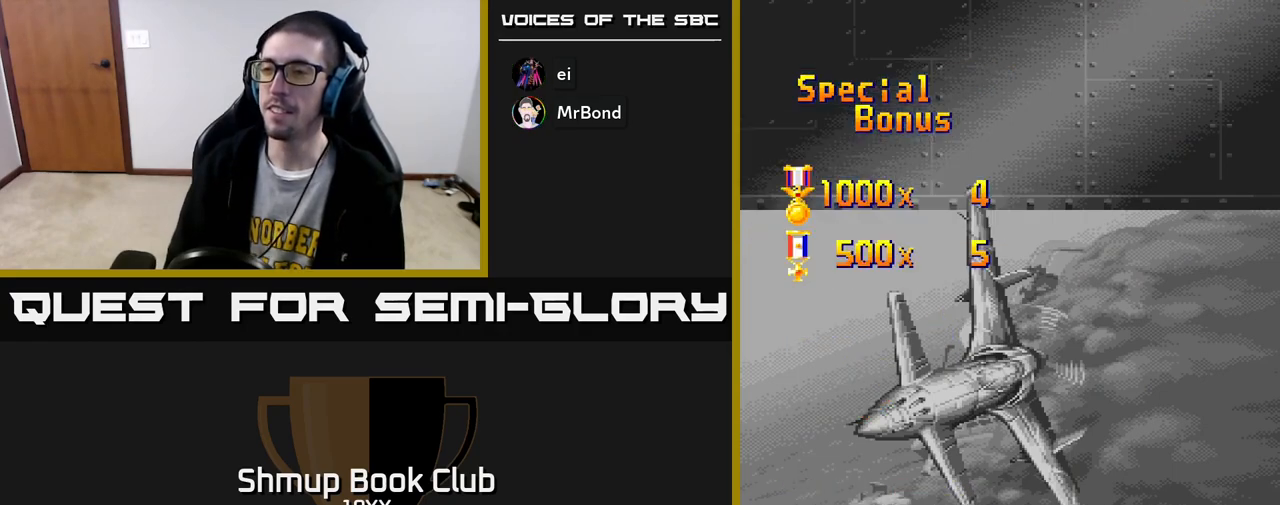
{"buttons": ["A"], "left_stick": "center", "right_stick": "center", "events": [[50, "A", "up"], [100, "A", "down"]]}
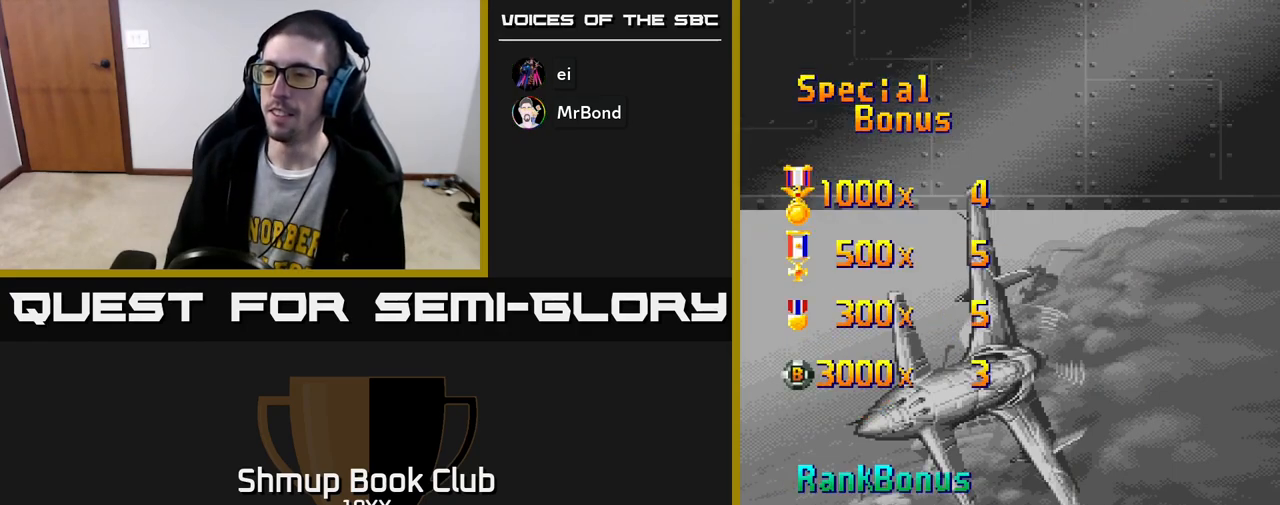
{"buttons": ["A"], "left_stick": "center", "right_stick": "center", "events": []}
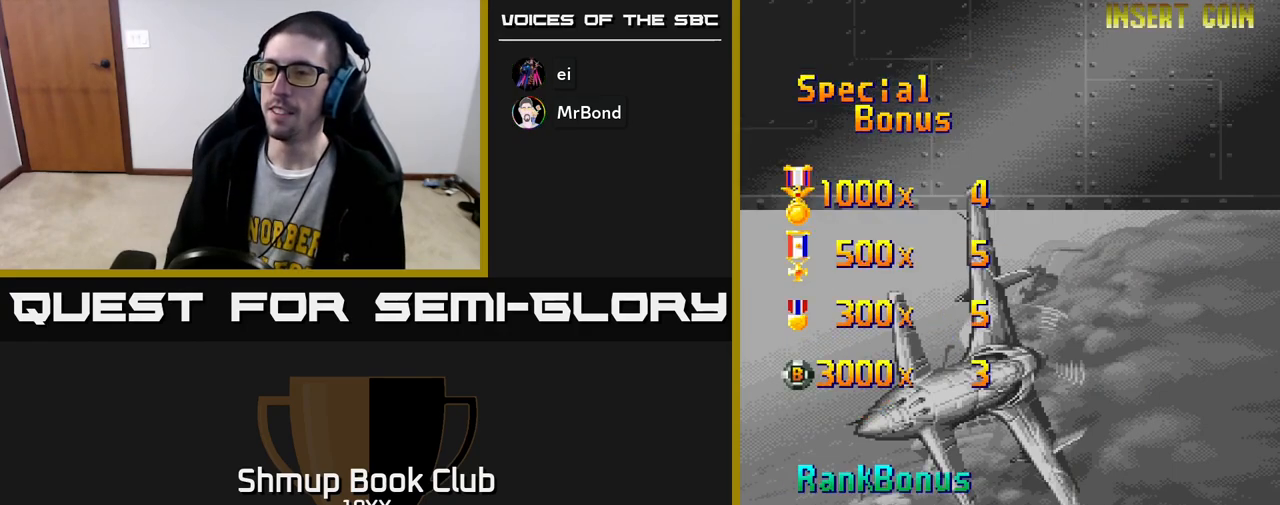
{"buttons": ["A"], "left_stick": "center", "right_stick": "center", "events": []}
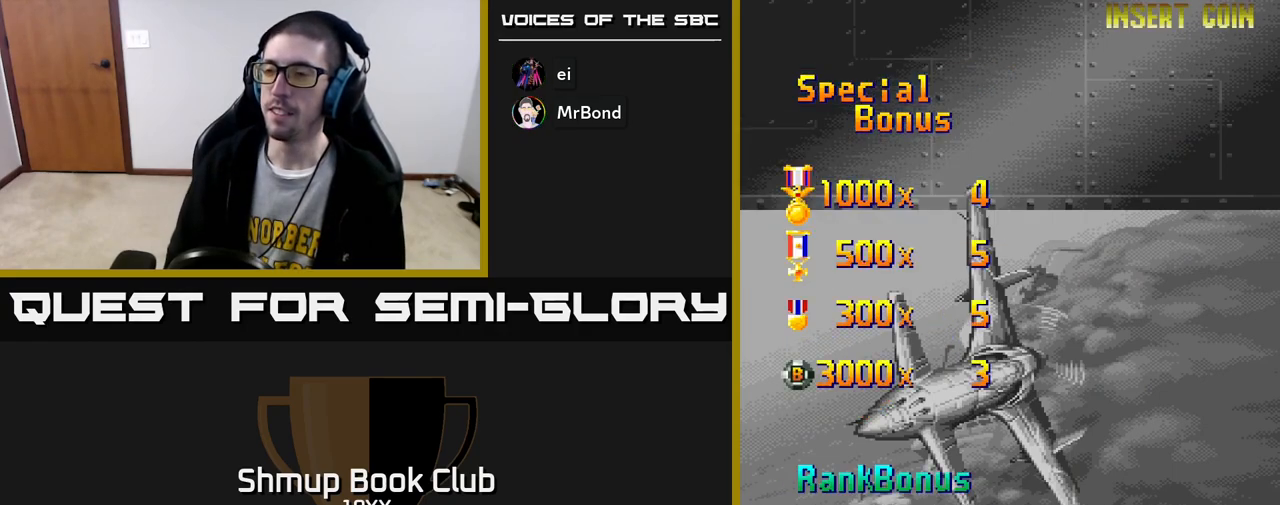
{"buttons": [], "left_stick": "center", "right_stick": "center", "events": [[17, "A", "up"], [117, "A", "down"], [167, "A", "up"], [267, "A", "down"], [333, "A", "up"], [433, "A", "down"], [483, "A", "up"]]}
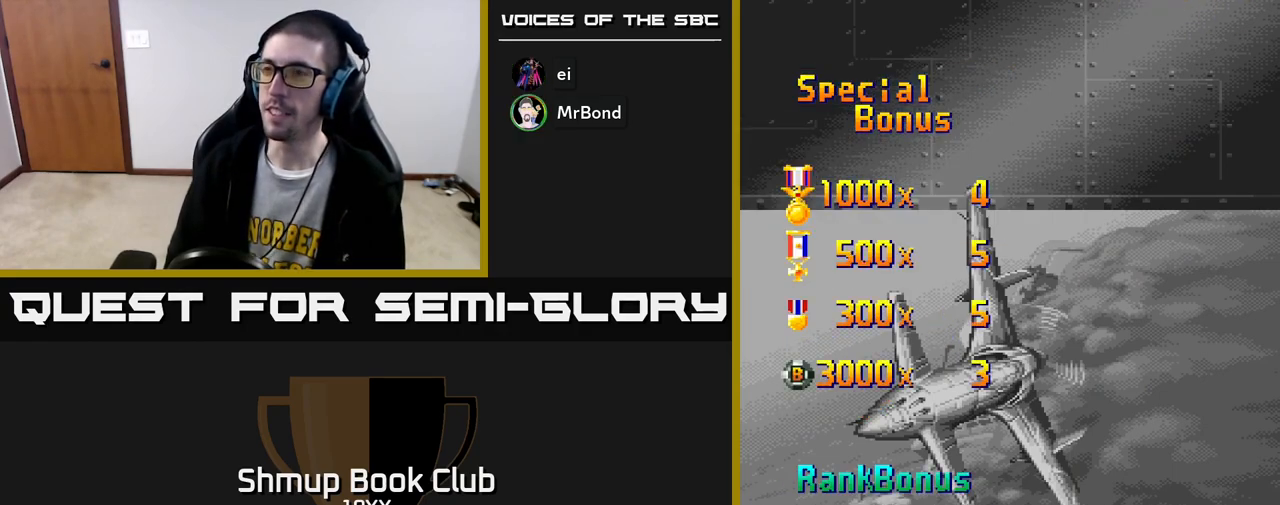
{"buttons": [], "left_stick": "center", "right_stick": "center", "events": [[67, "A", "down"], [150, "A", "up"], [233, "A", "down"], [333, "A", "up"], [400, "A", "down"], [500, "A", "up"]]}
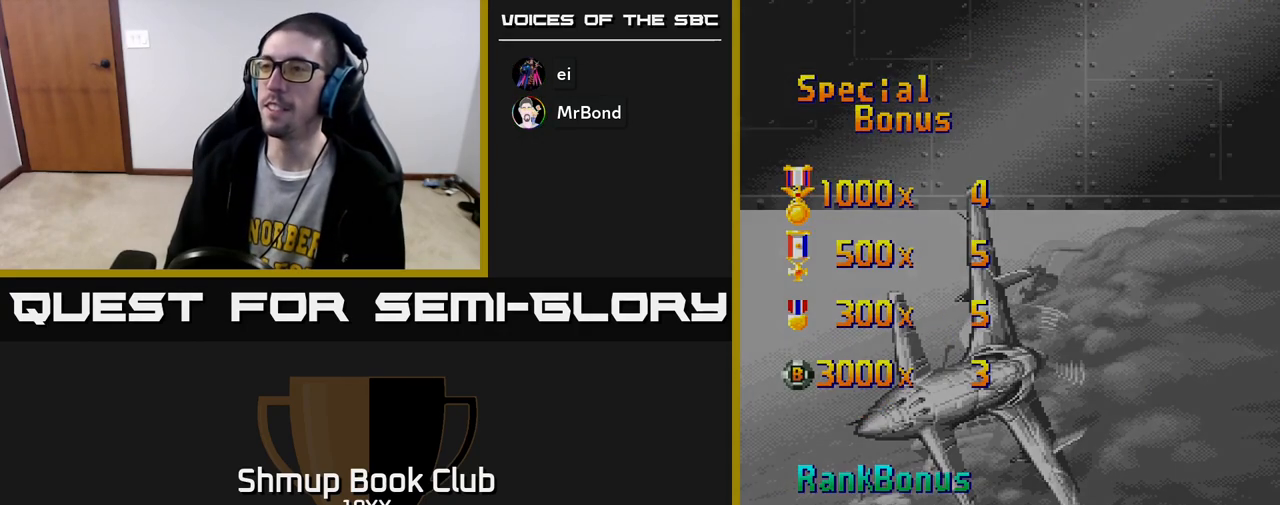
{"buttons": ["A"], "left_stick": "center", "right_stick": "center", "events": [[83, "A", "down"], [200, "A", "up"], [283, "A", "down"], [383, "A", "up"], [467, "A", "down"]]}
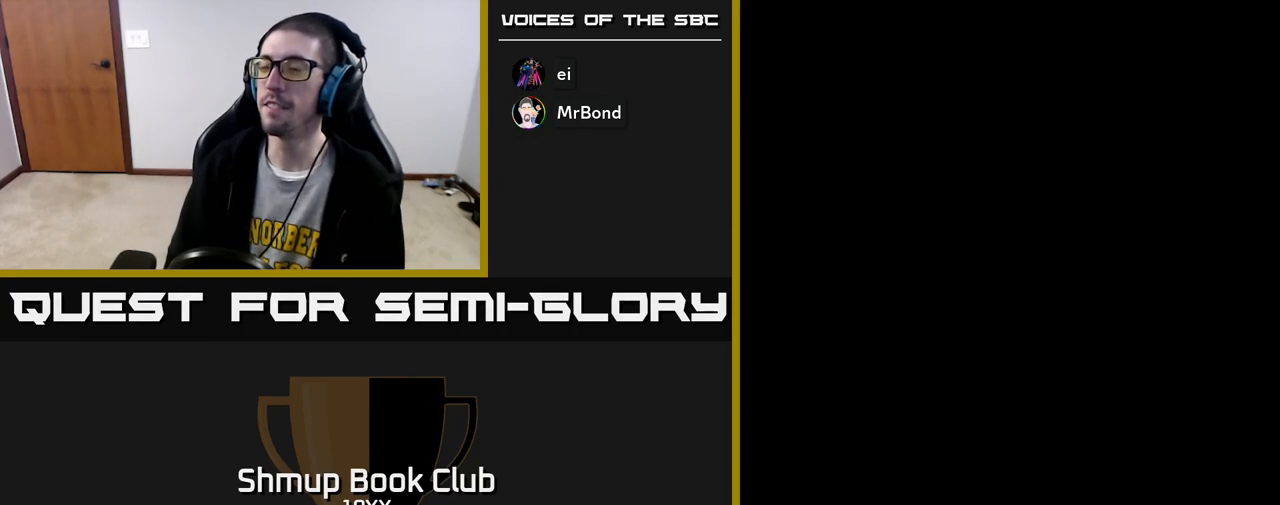
{"buttons": ["A"], "left_stick": "center", "right_stick": "center", "events": [[100, "A", "up"], [167, "A", "down"], [317, "A", "up"], [383, "A", "down"]]}
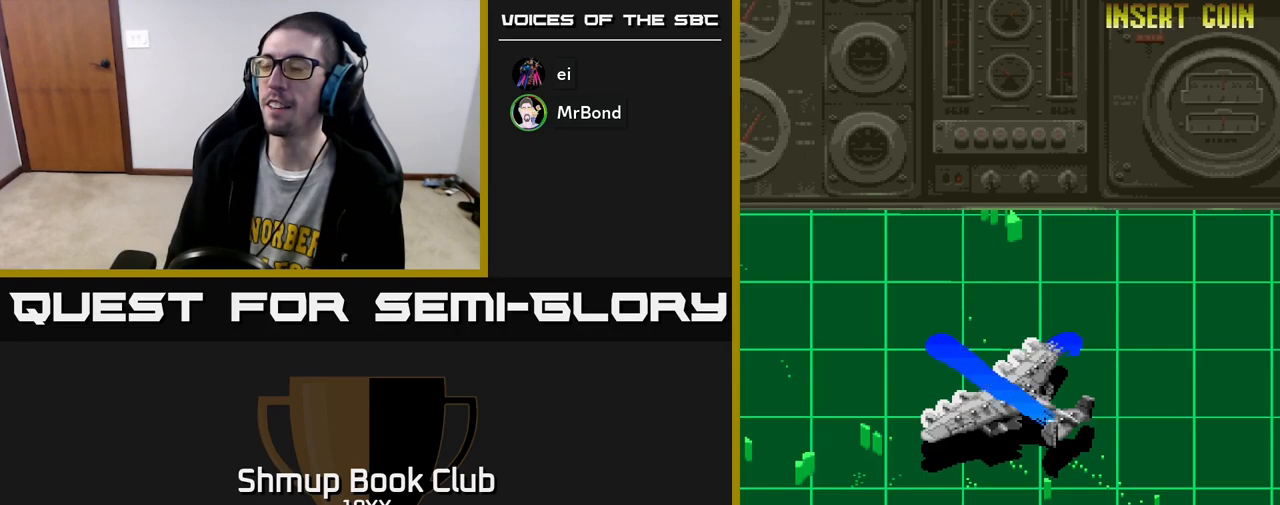
{"buttons": ["A"], "left_stick": "center", "right_stick": "center", "events": [[33, "A", "up"], [100, "A", "down"]]}
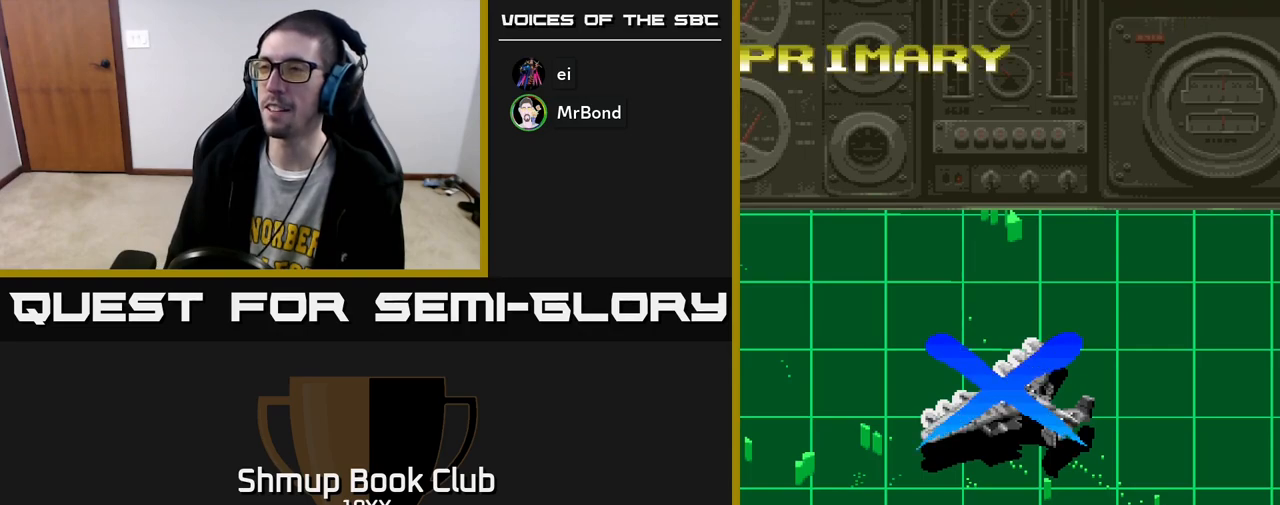
{"buttons": ["A"], "left_stick": "center", "right_stick": "center", "events": [[217, "A", "up"], [317, "A", "down"]]}
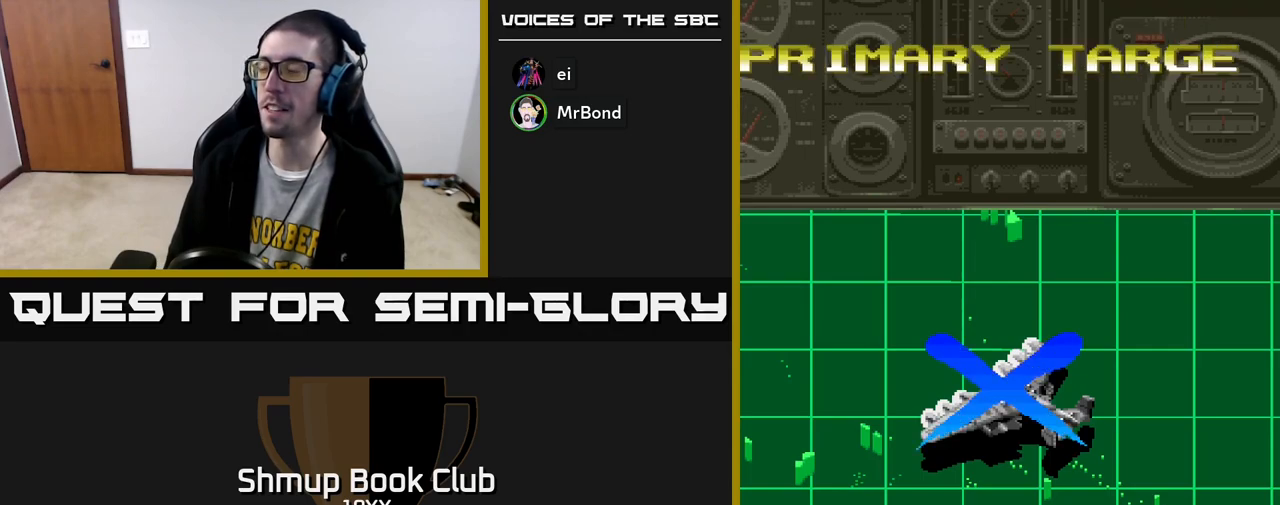
{"buttons": ["A"], "left_stick": "center", "right_stick": "center", "events": []}
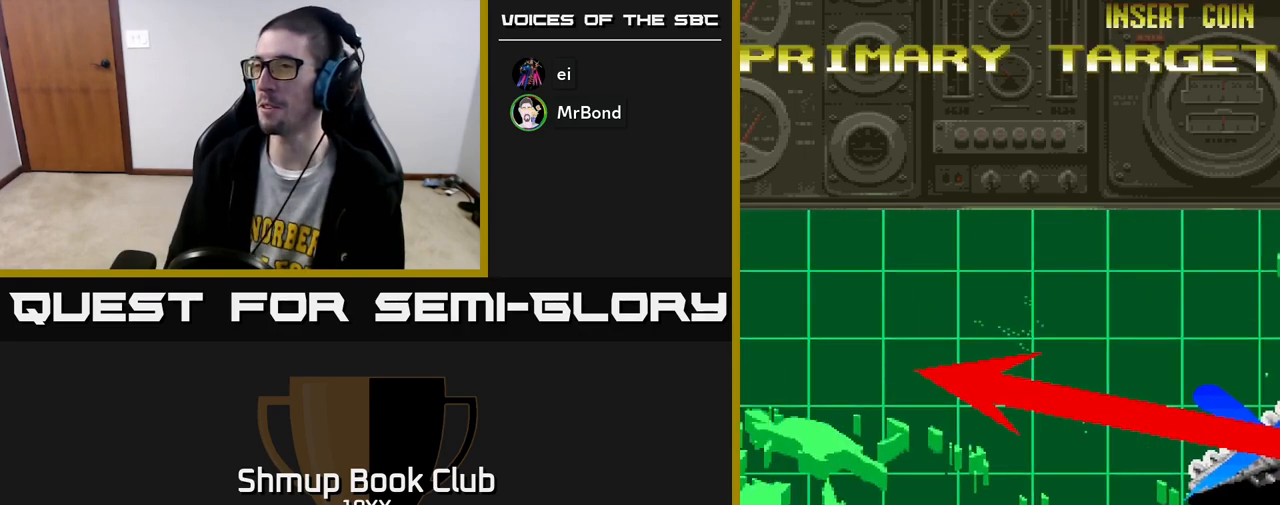
{"buttons": [], "left_stick": "center", "right_stick": "center", "events": [[400, "A", "up"]]}
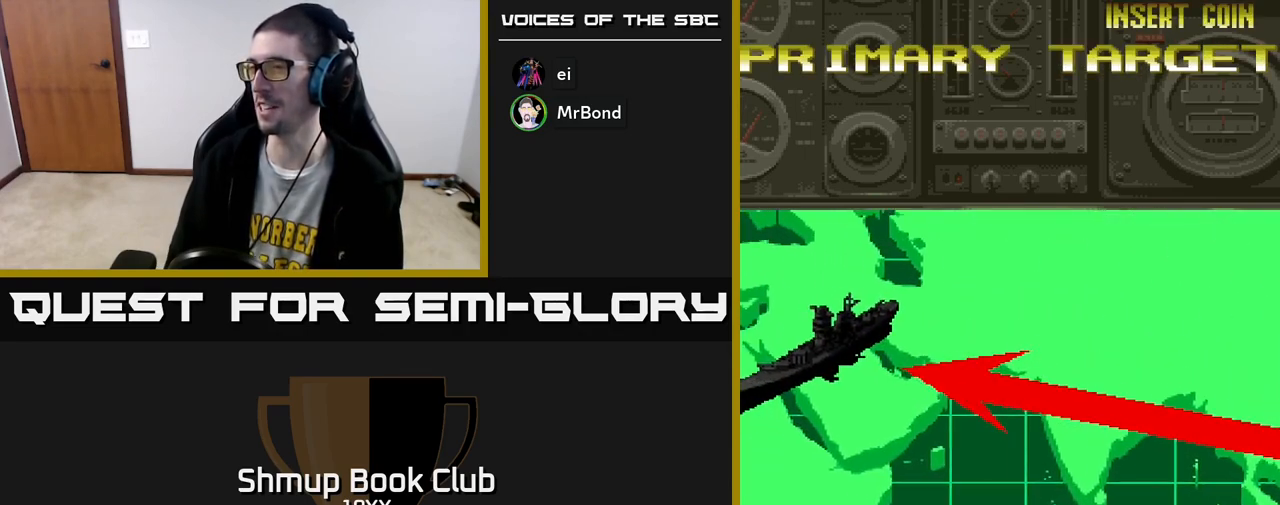
{"buttons": ["A"], "left_stick": "center", "right_stick": "center", "events": [[450, "A", "down"]]}
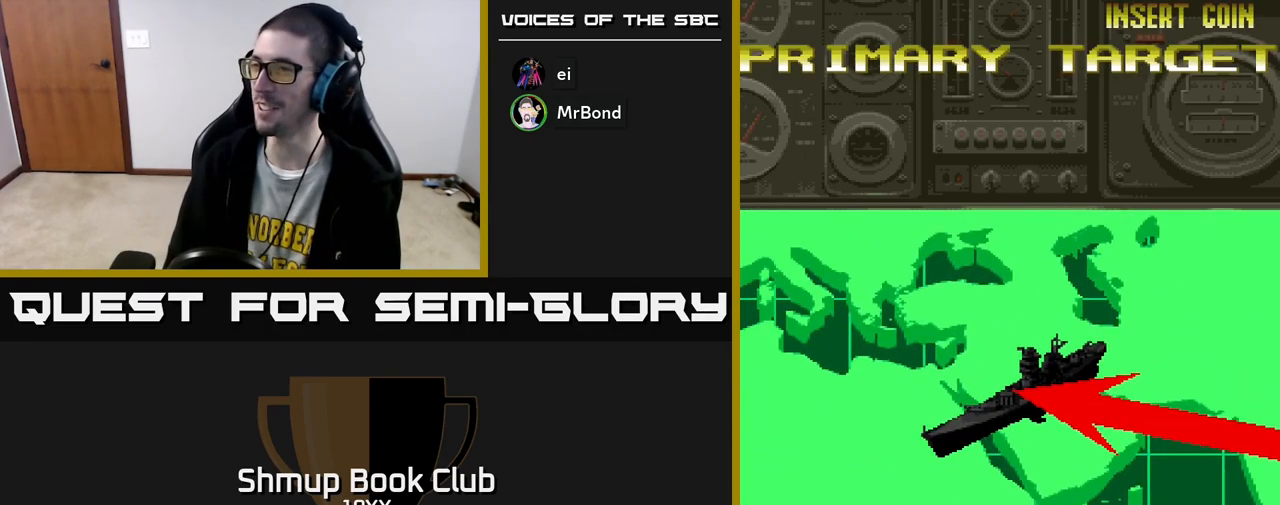
{"buttons": ["A"], "left_stick": "center", "right_stick": "center", "events": []}
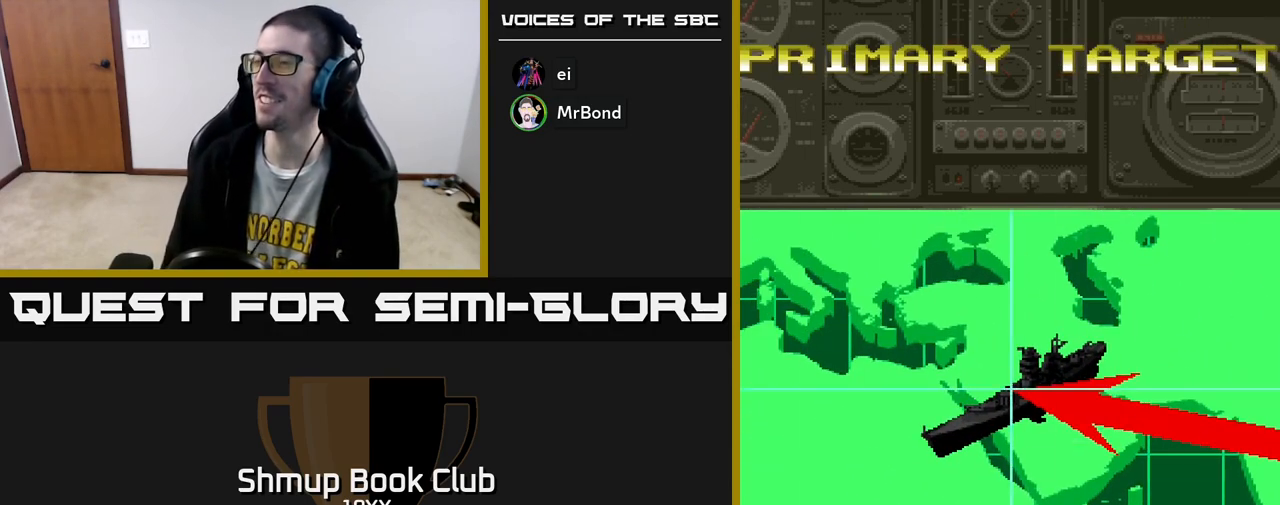
{"buttons": ["A"], "left_stick": "center", "right_stick": "center", "events": []}
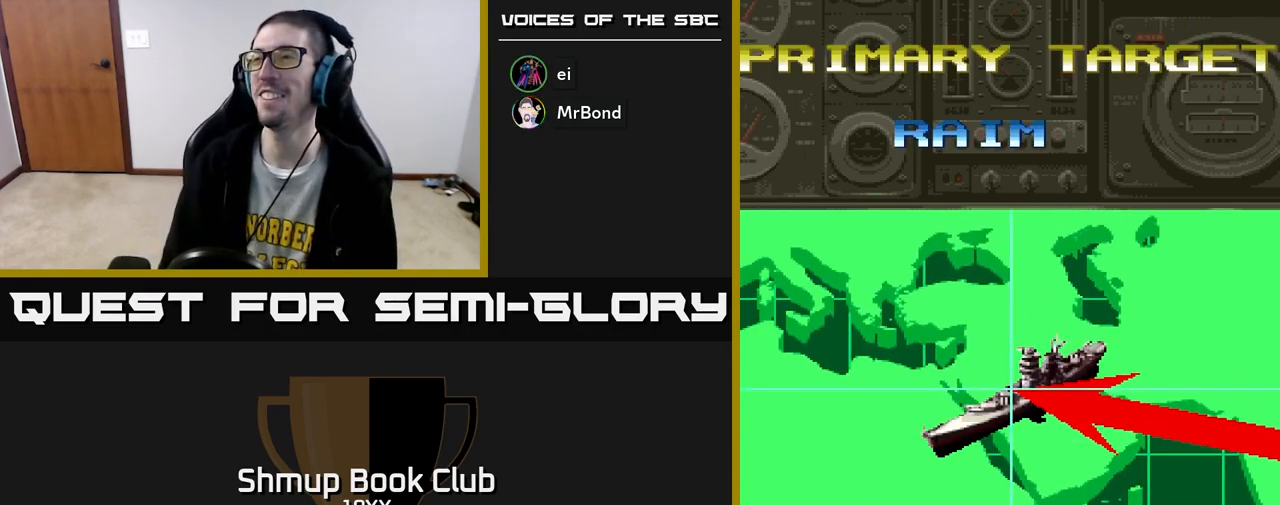
{"buttons": ["A", "R2"], "left_stick": "center", "right_stick": "center", "events": [[467, "R2", "down"]]}